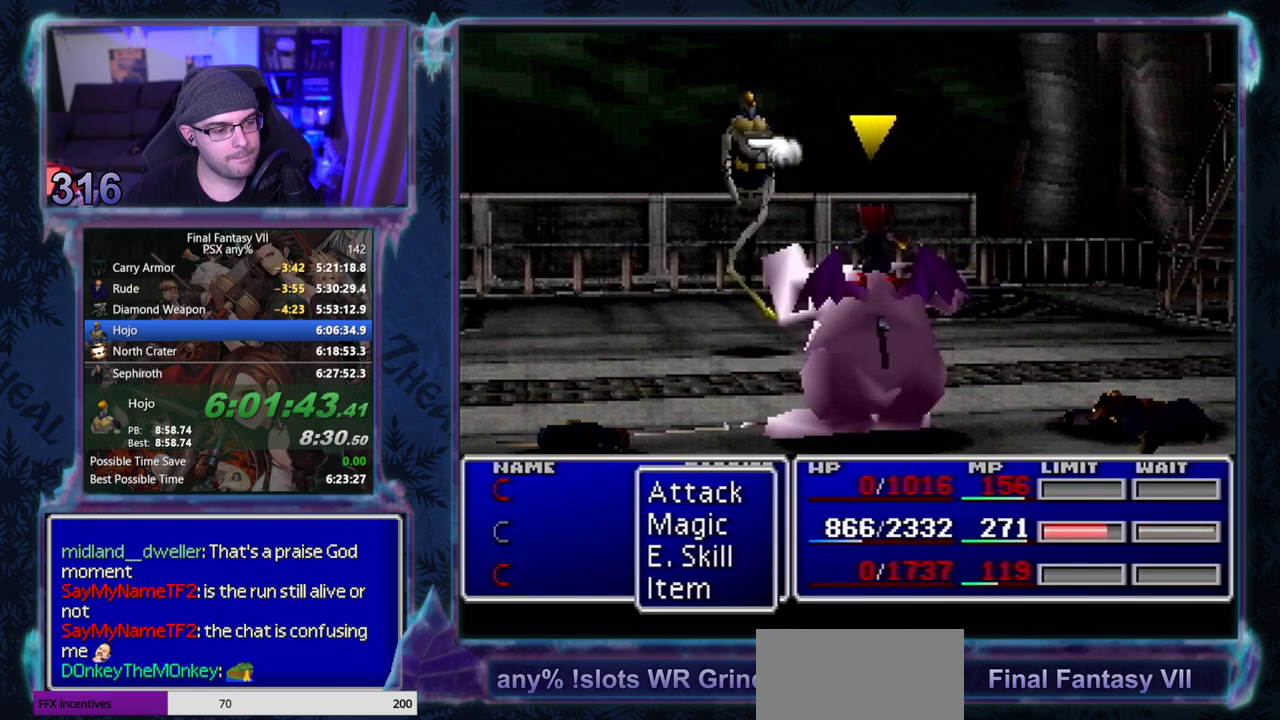
Gameplay with a controller (PlayStation layout); each line is a JSON object with the inputs held at the frame after it. "events" lists button and stick changes between this image and that frame as [ms after this image, input, new state], when the widget could be followed in between. Not read: CIRCLE HOME L3 R3 right_stick.
{"buttons": ["CROSS"], "left_stick": "center", "events": [[450, "CROSS", "down"]]}
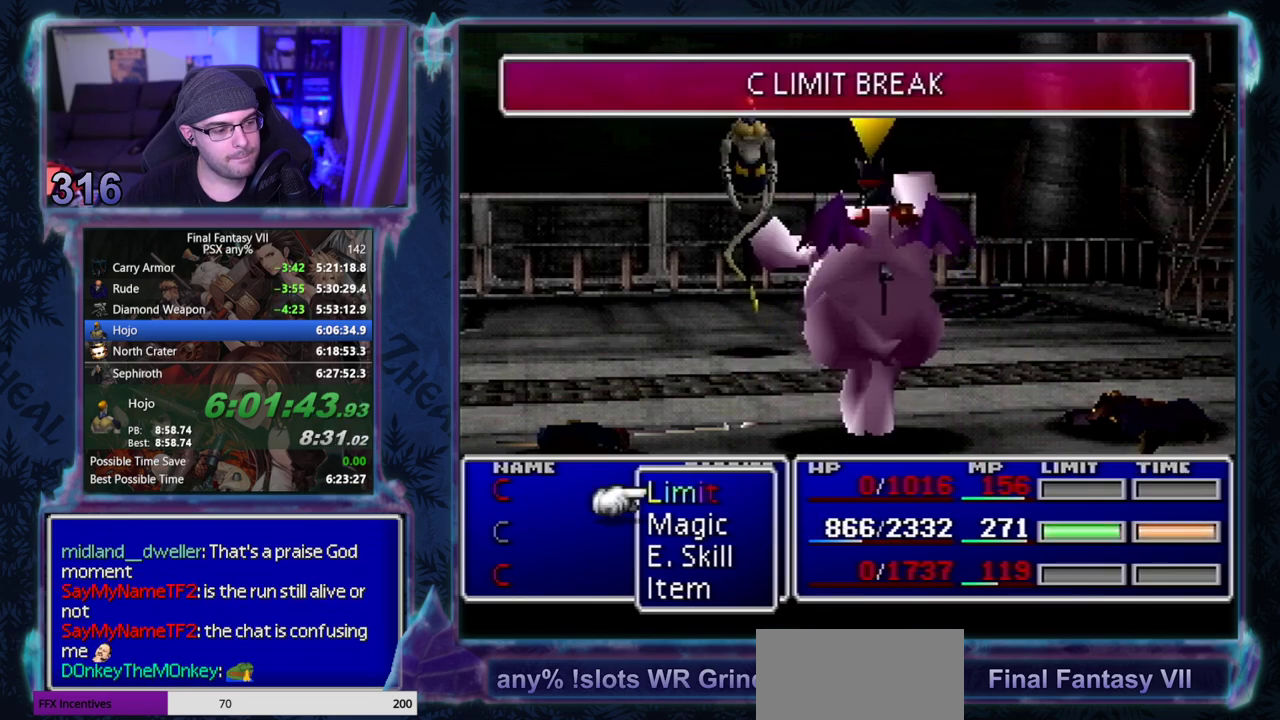
{"buttons": [], "left_stick": "center", "events": [[17, "CROSS", "up"]]}
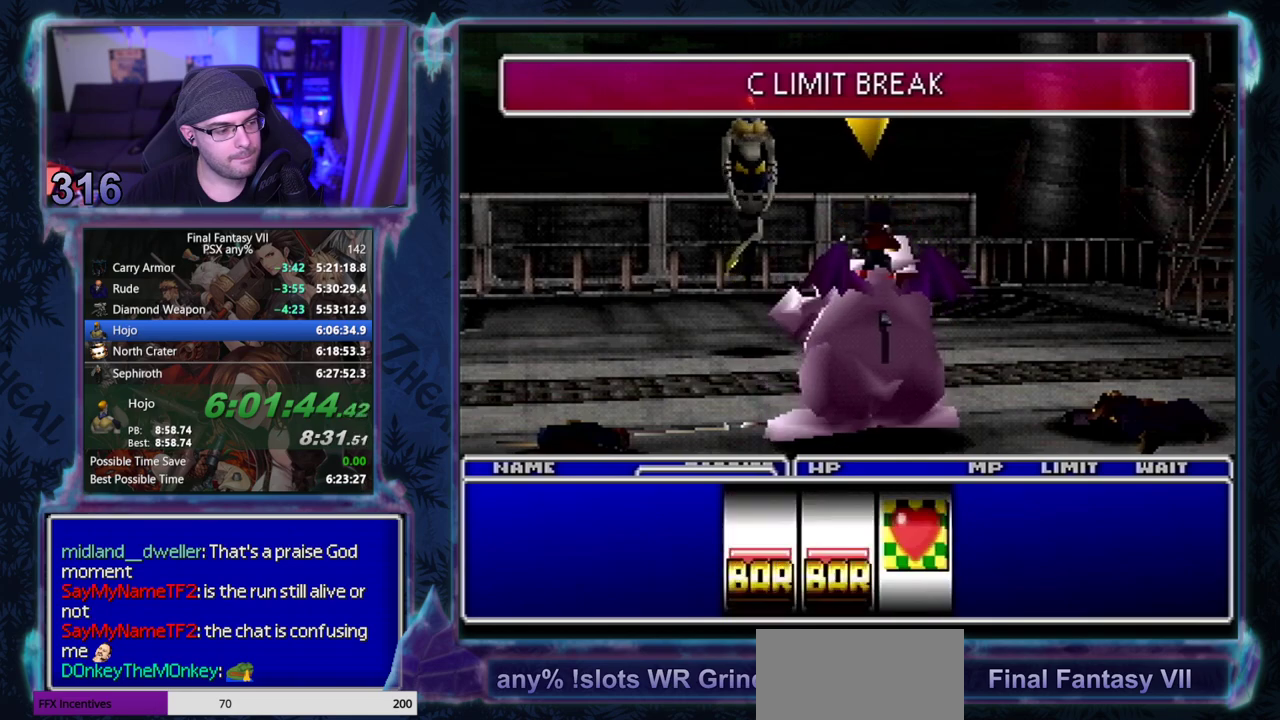
{"buttons": [], "left_stick": "center", "events": []}
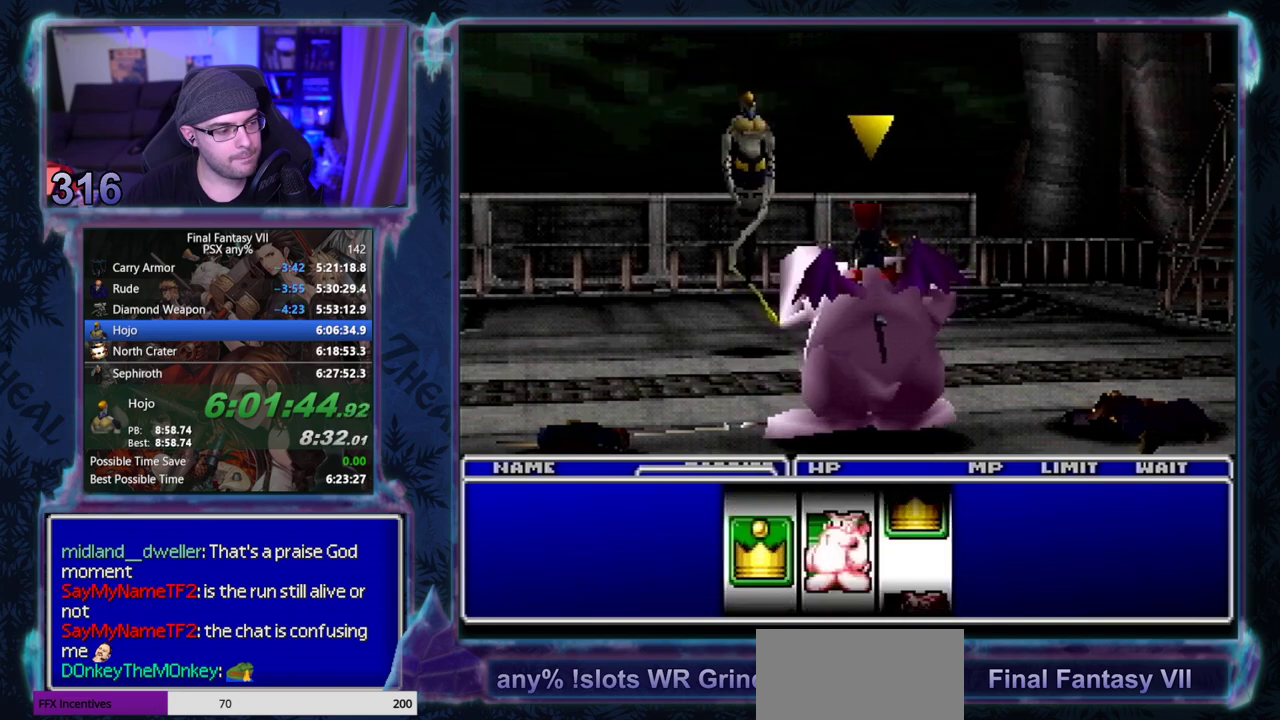
{"buttons": [], "left_stick": "center", "events": []}
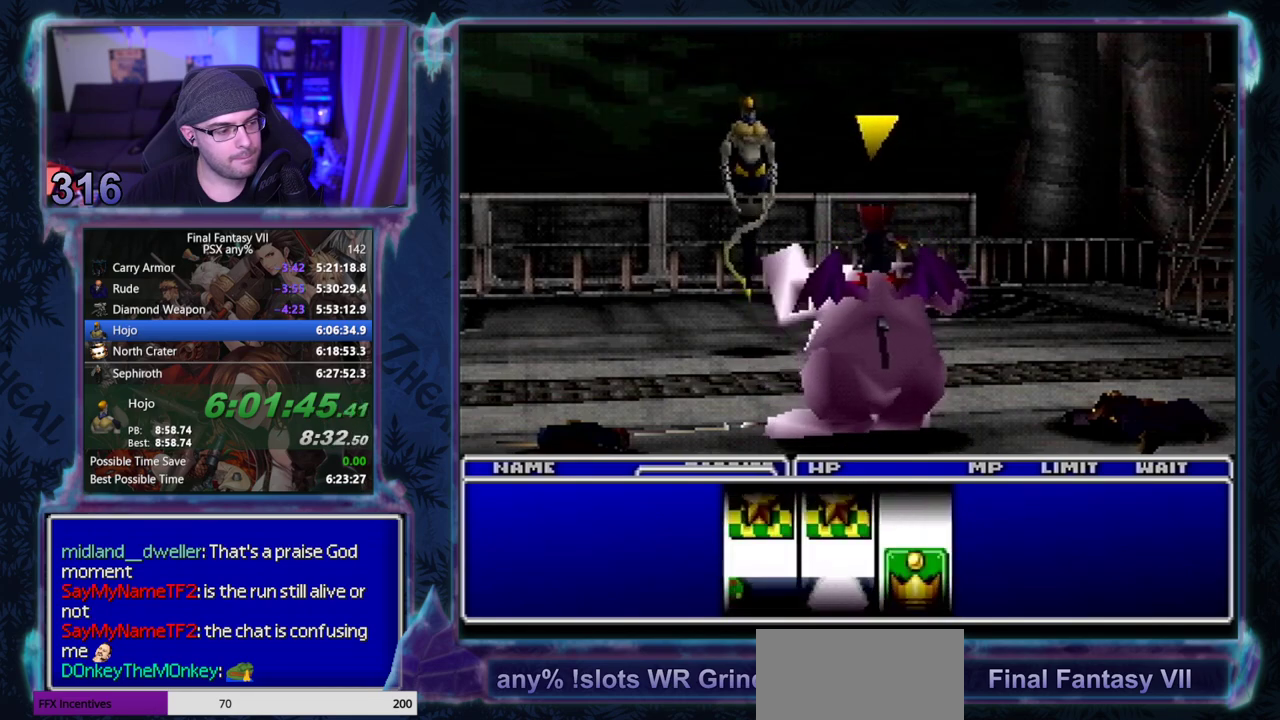
{"buttons": [], "left_stick": "center", "events": [[217, "SQUARE", "down"], [467, "SQUARE", "up"]]}
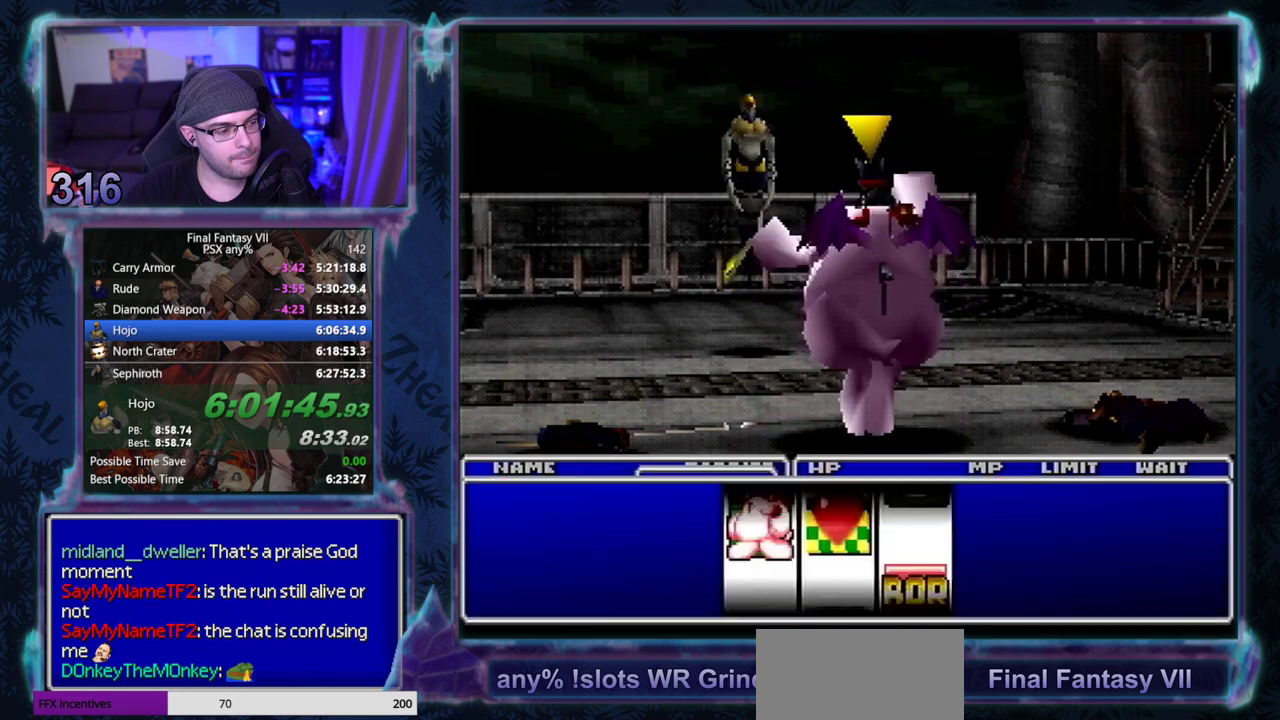
{"buttons": ["SQUARE"], "left_stick": "center", "events": [[33, "SQUARE", "down"], [117, "SQUARE", "up"], [167, "SQUARE", "down"], [233, "SQUARE", "up"], [300, "SQUARE", "down"], [383, "SQUARE", "up"], [450, "SQUARE", "down"]]}
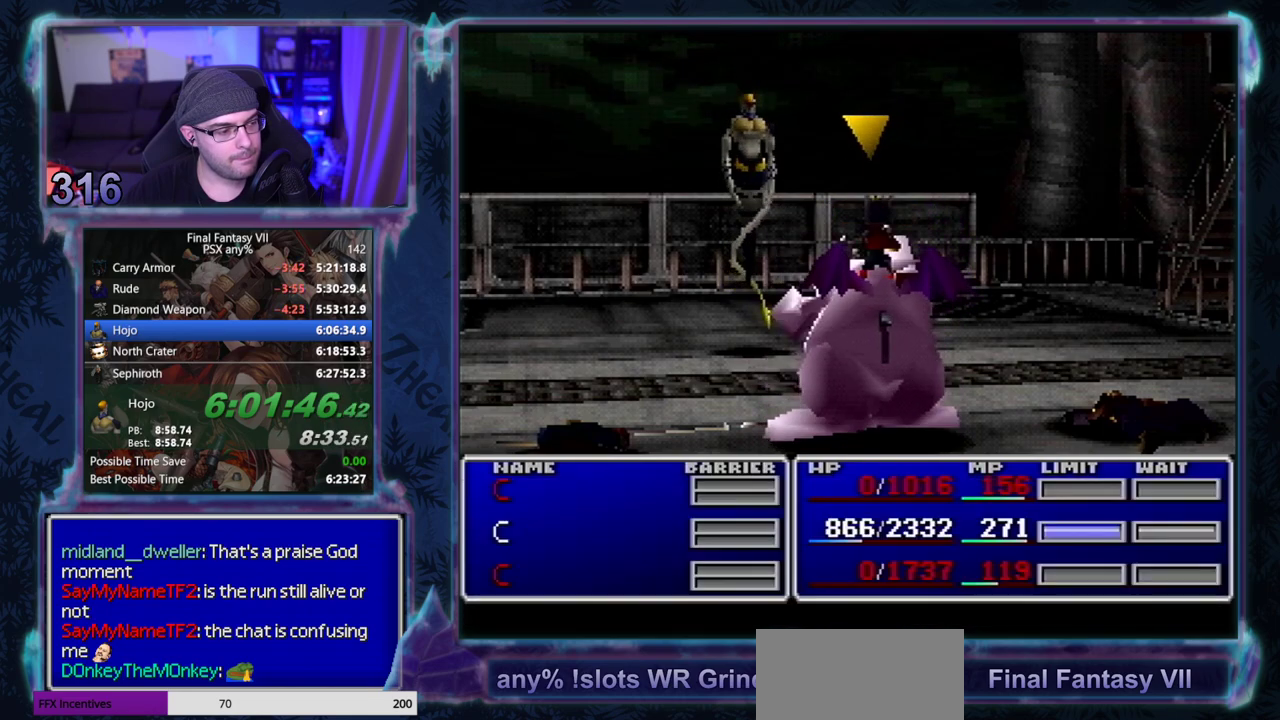
{"buttons": ["SQUARE"], "left_stick": "center", "events": [[150, "SQUARE", "up"], [200, "SQUARE", "down"], [283, "SQUARE", "up"], [350, "SQUARE", "down"]]}
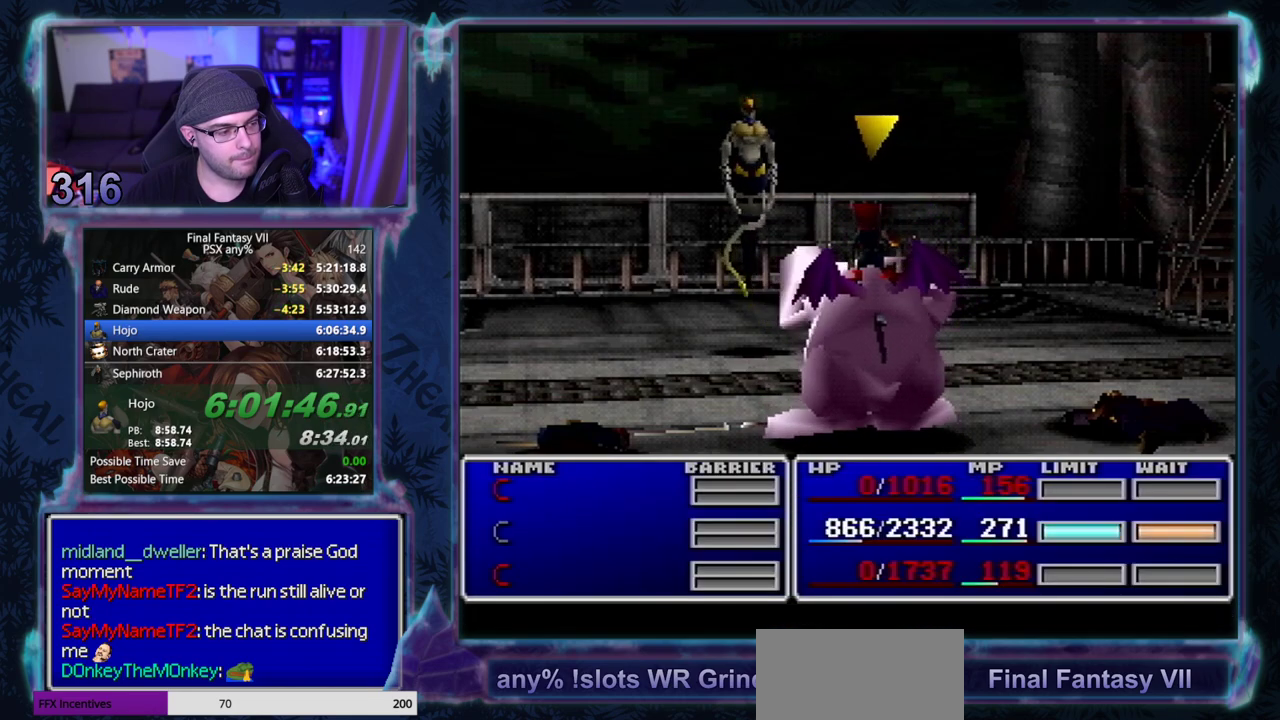
{"buttons": [], "left_stick": "center", "events": [[300, "SQUARE", "up"]]}
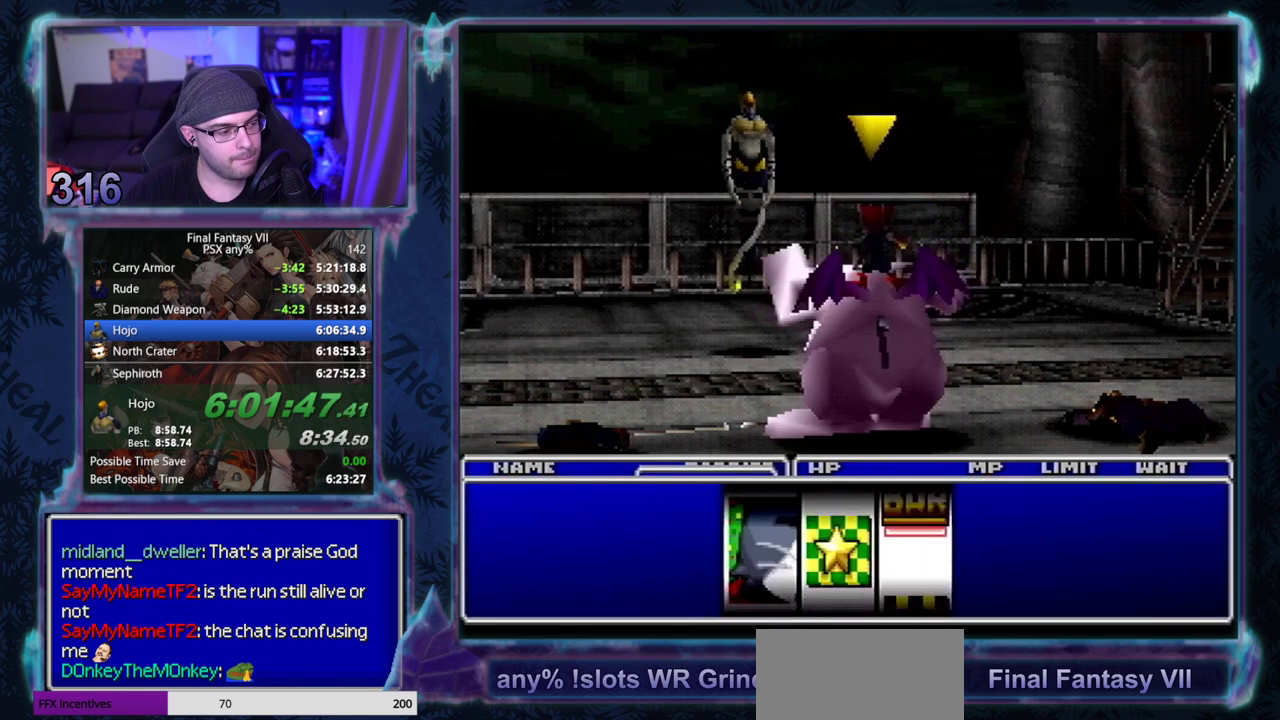
{"buttons": [], "left_stick": "center", "events": []}
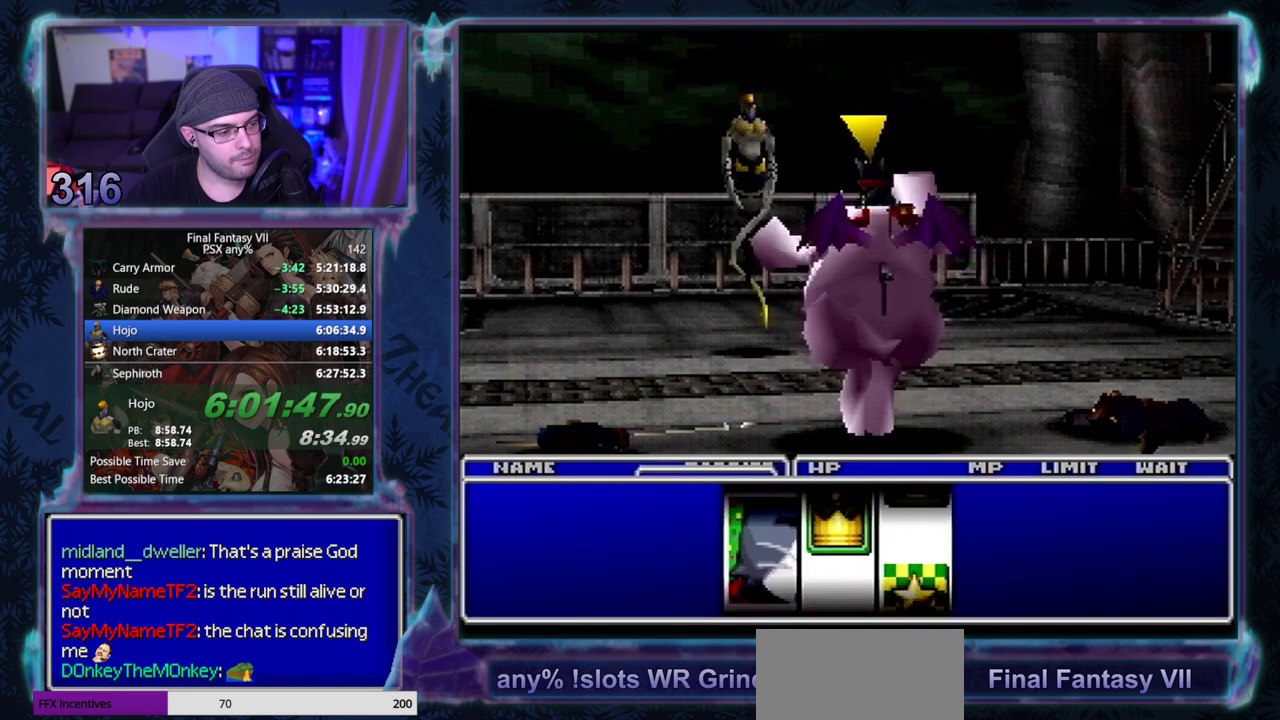
{"buttons": [], "left_stick": "center", "events": []}
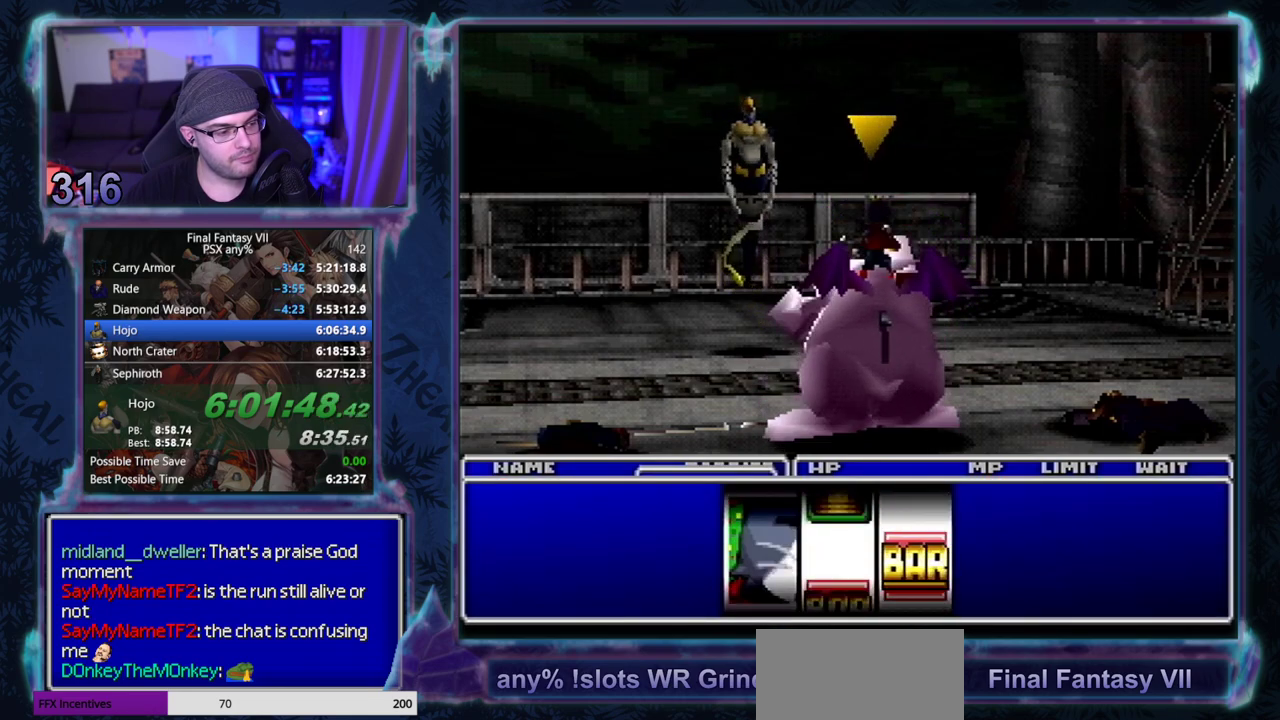
{"buttons": [], "left_stick": "center", "events": []}
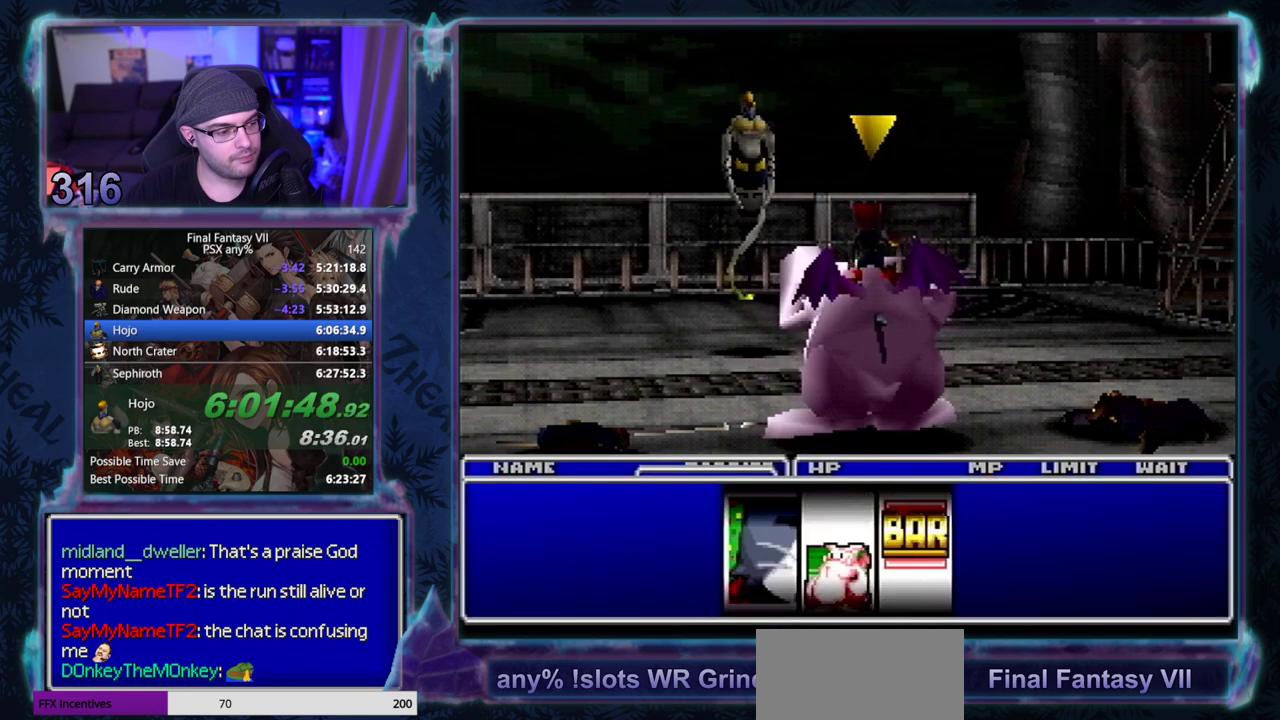
{"buttons": [], "left_stick": "center", "events": [[250, "SQUARE", "down"], [317, "SQUARE", "up"], [400, "SQUARE", "down"], [483, "SQUARE", "up"]]}
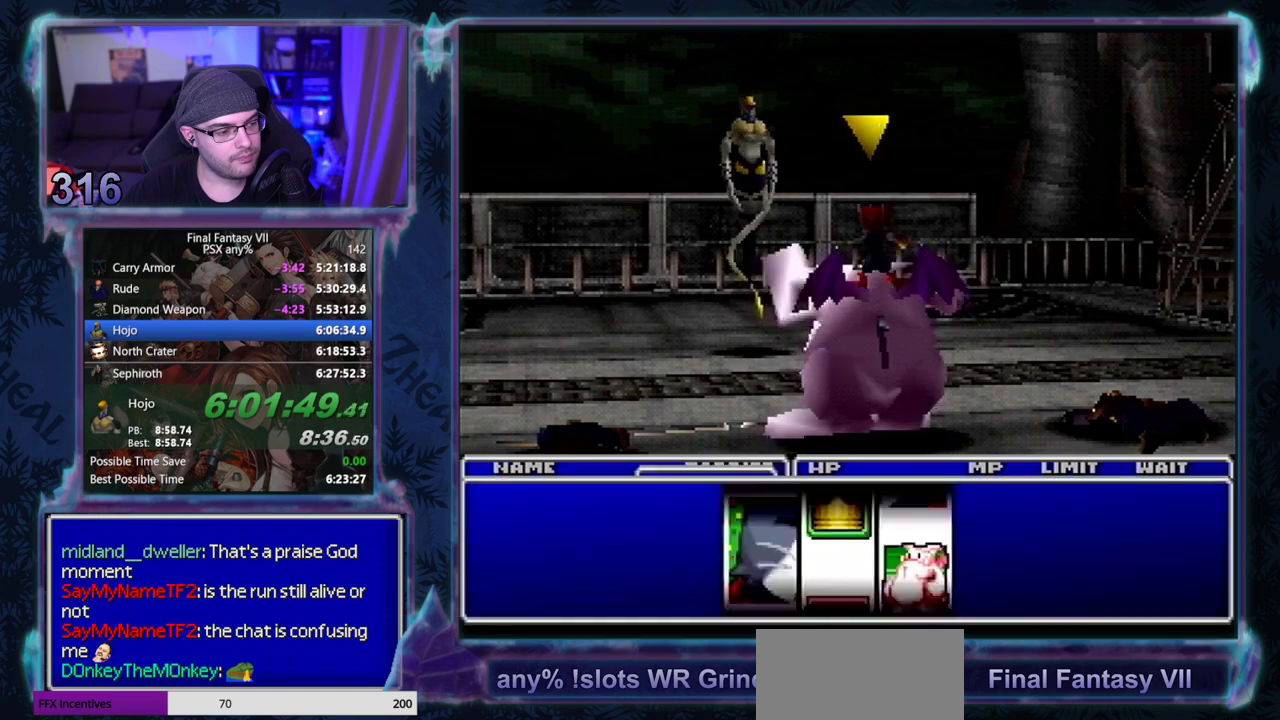
{"buttons": ["SQUARE"], "left_stick": "center", "events": [[33, "SQUARE", "down"], [117, "SQUARE", "up"], [167, "SQUARE", "down"]]}
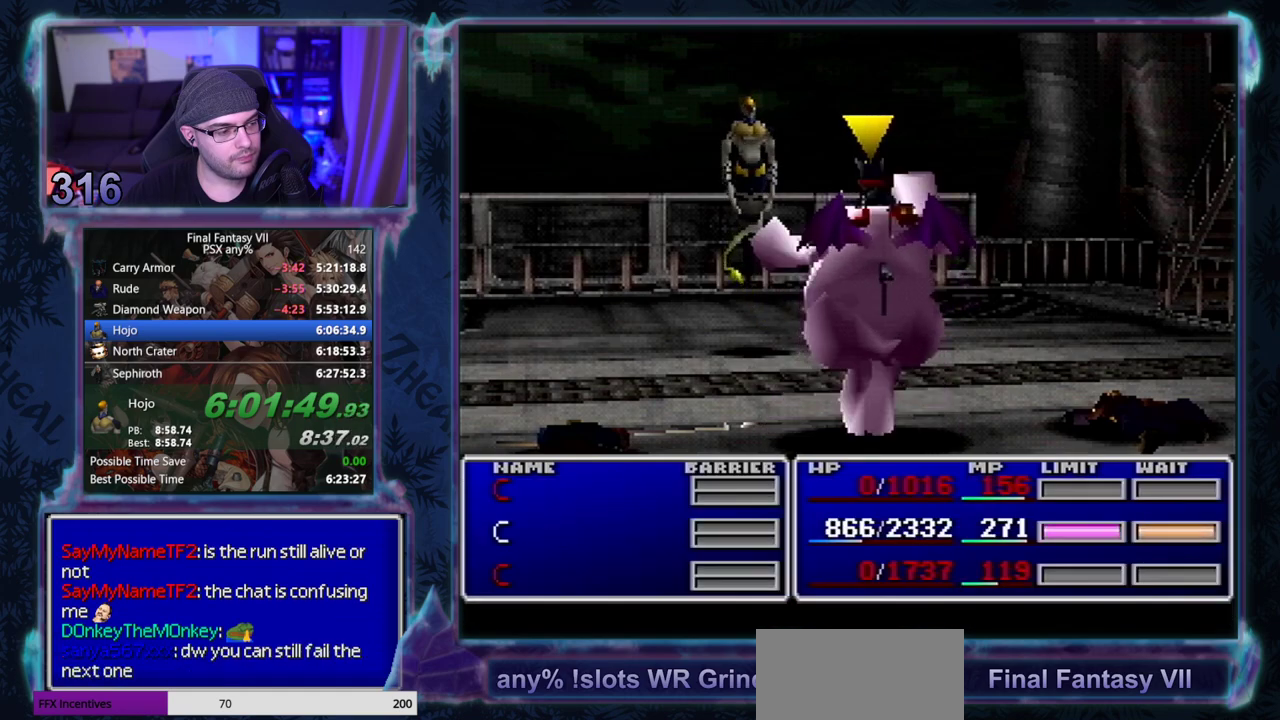
{"buttons": [], "left_stick": "center", "events": [[133, "SQUARE", "up"]]}
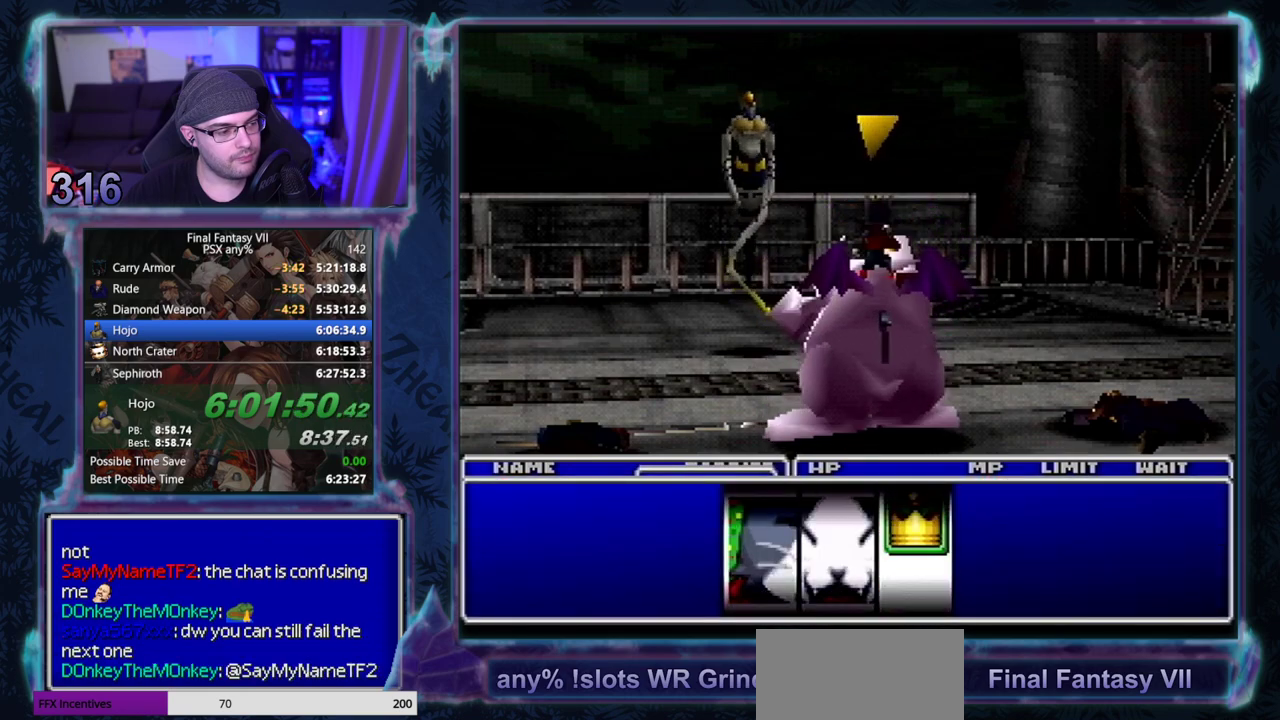
{"buttons": [], "left_stick": "center", "events": []}
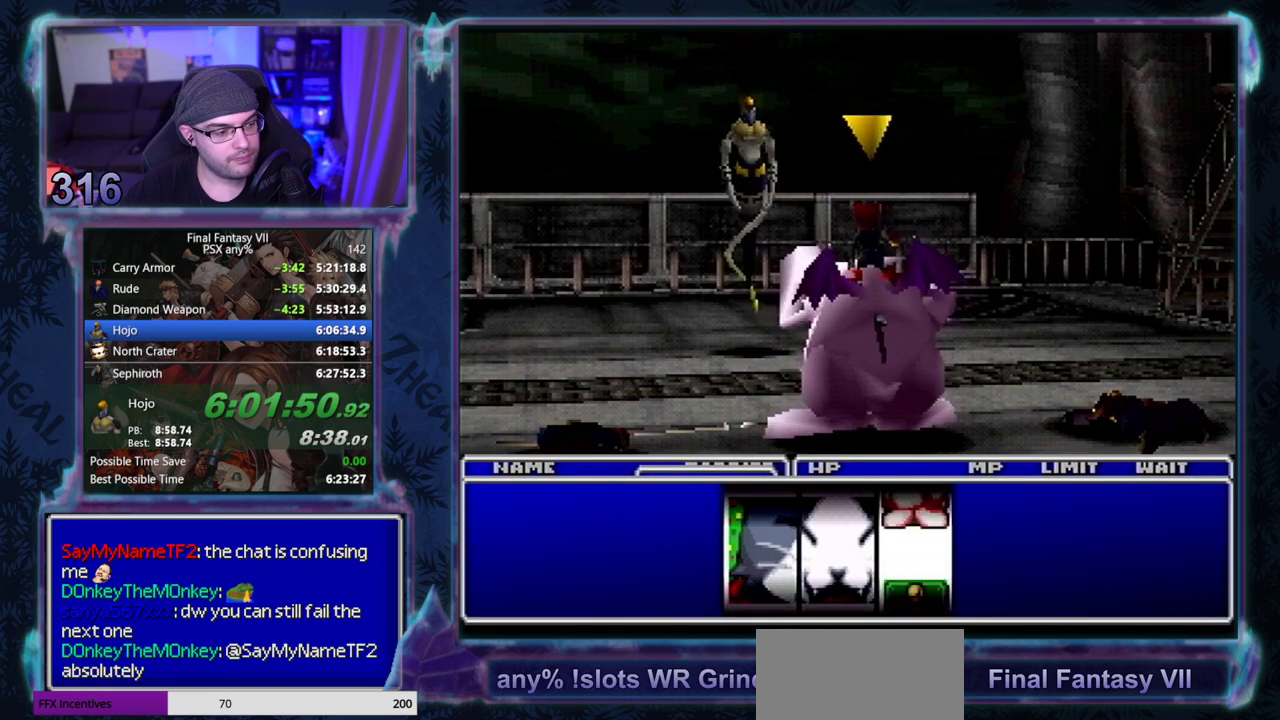
{"buttons": [], "left_stick": "center", "events": []}
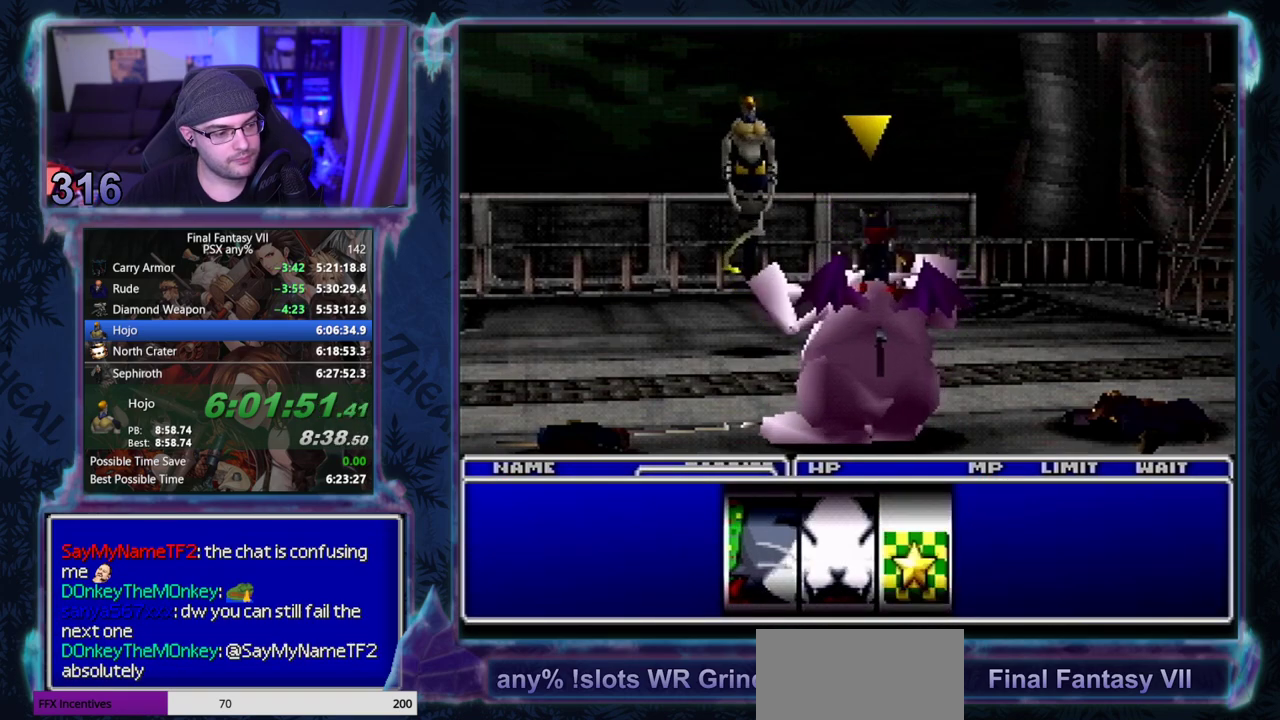
{"buttons": [], "left_stick": "center", "events": []}
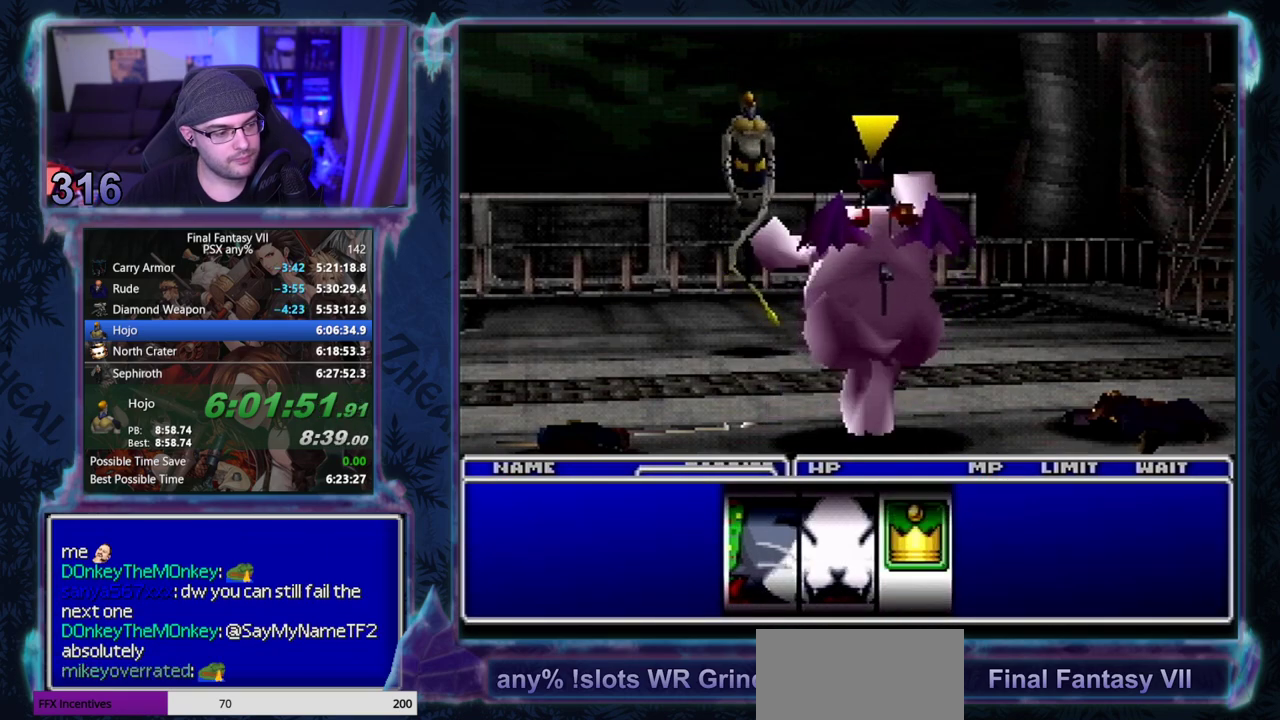
{"buttons": [], "left_stick": "center", "events": []}
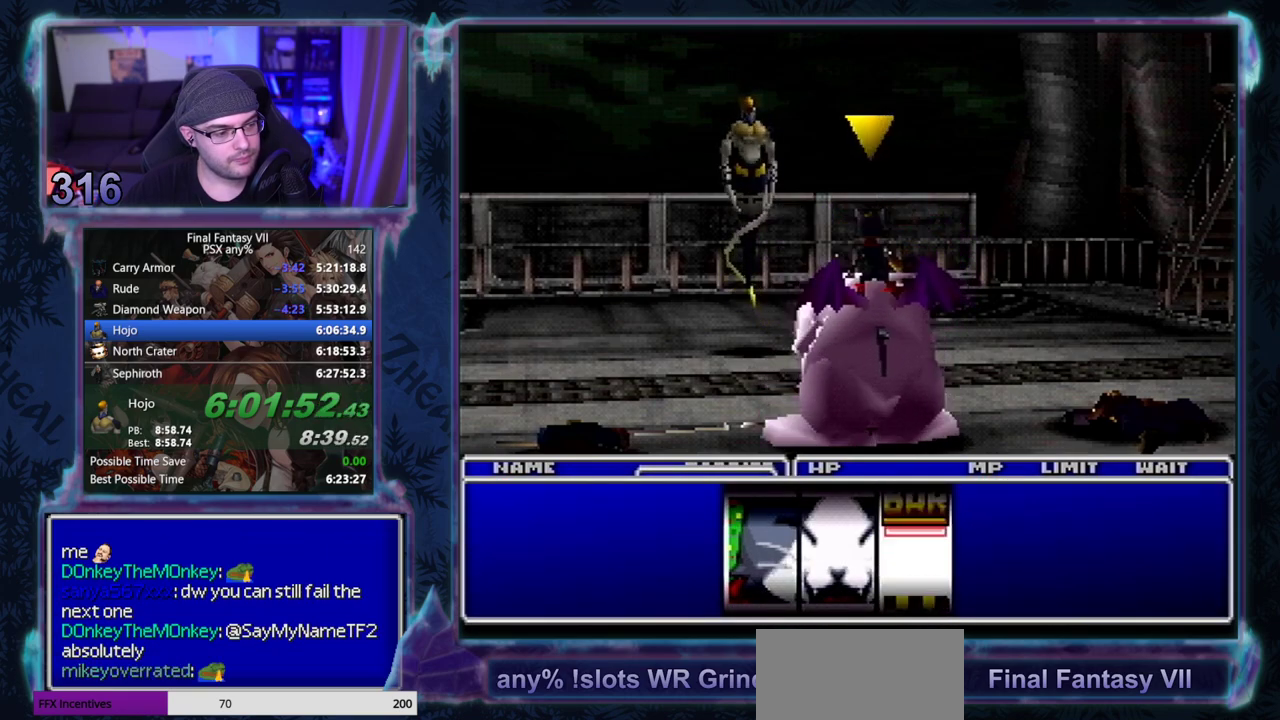
{"buttons": [], "left_stick": "center", "events": []}
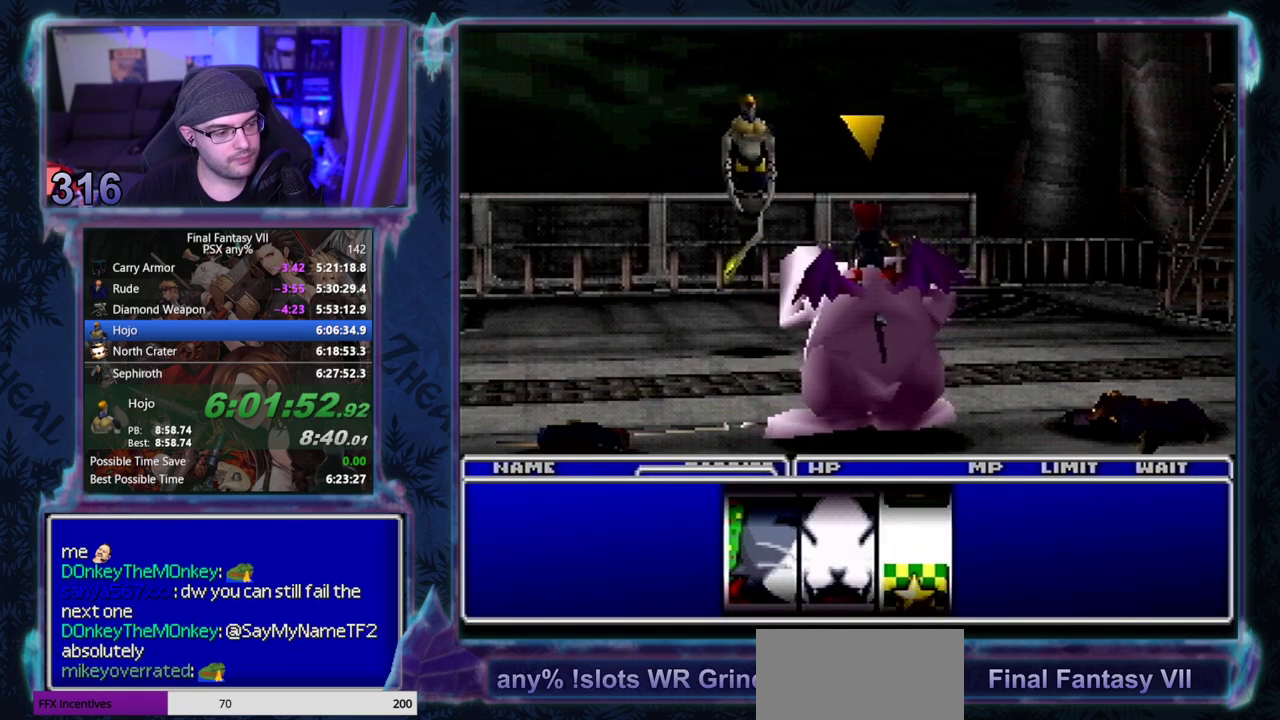
{"buttons": [], "left_stick": "center", "events": []}
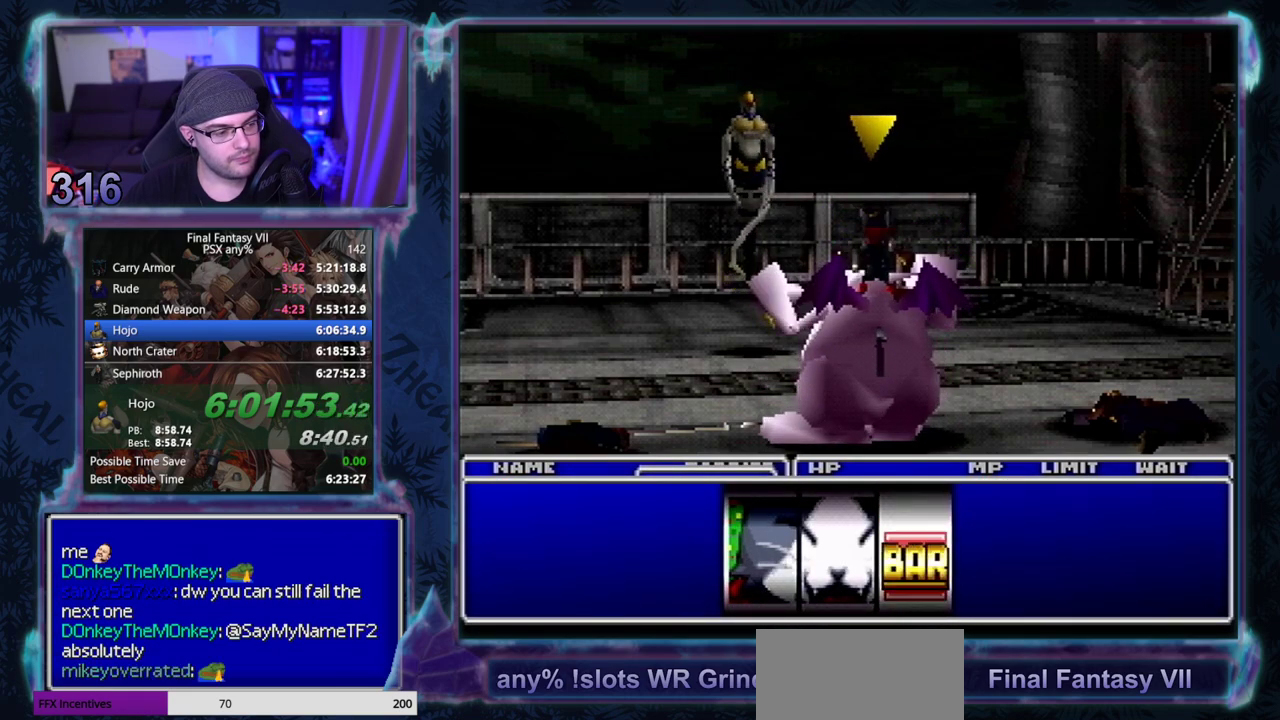
{"buttons": [], "left_stick": "center", "events": []}
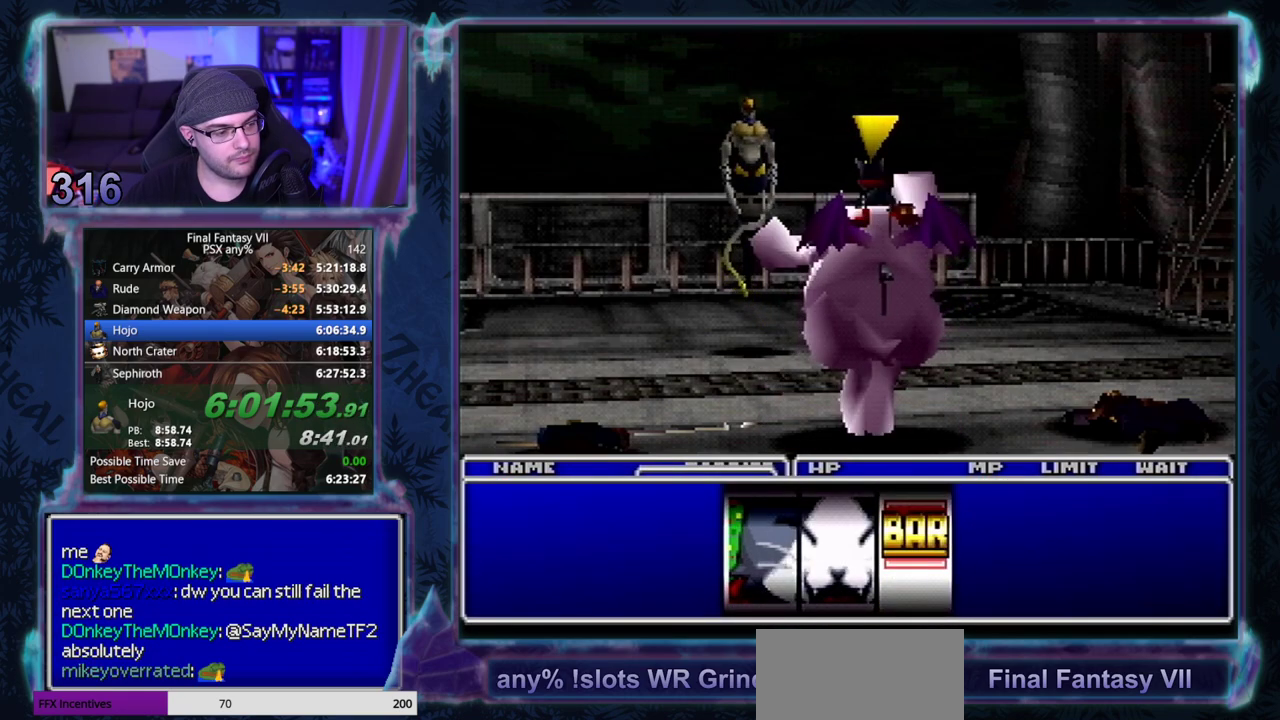
{"buttons": [], "left_stick": "center", "events": []}
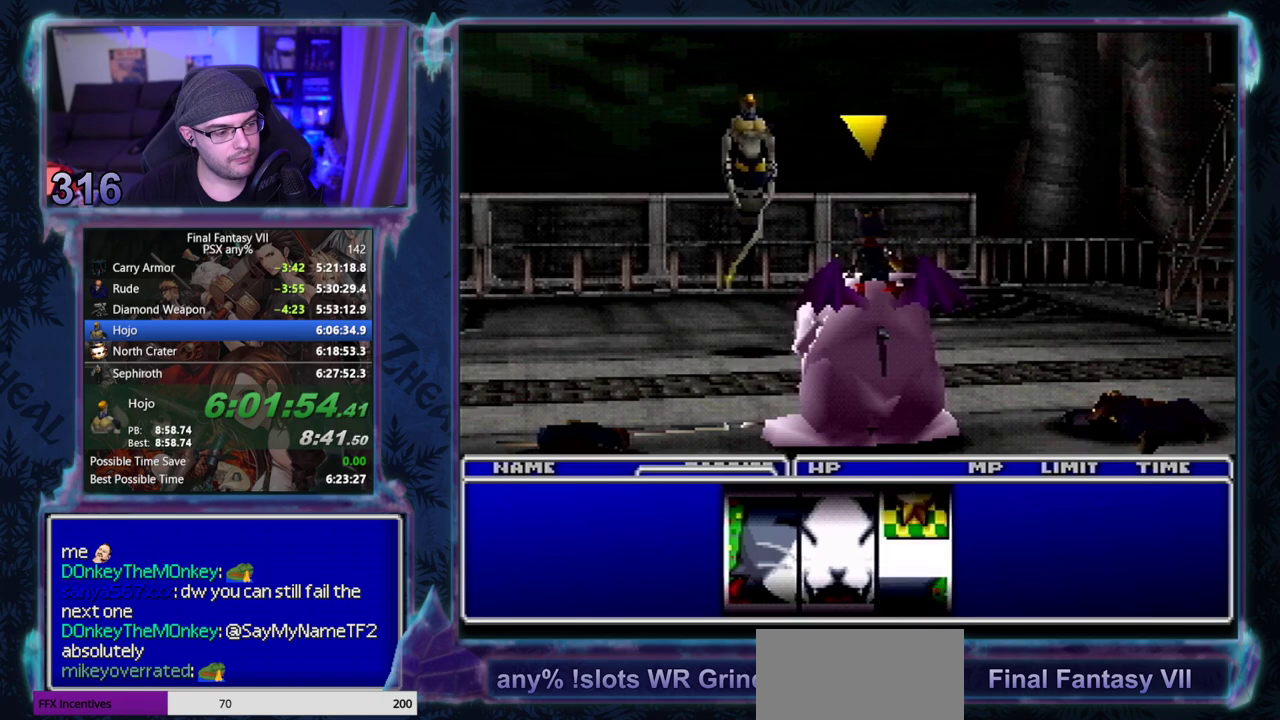
{"buttons": [], "left_stick": "center", "events": []}